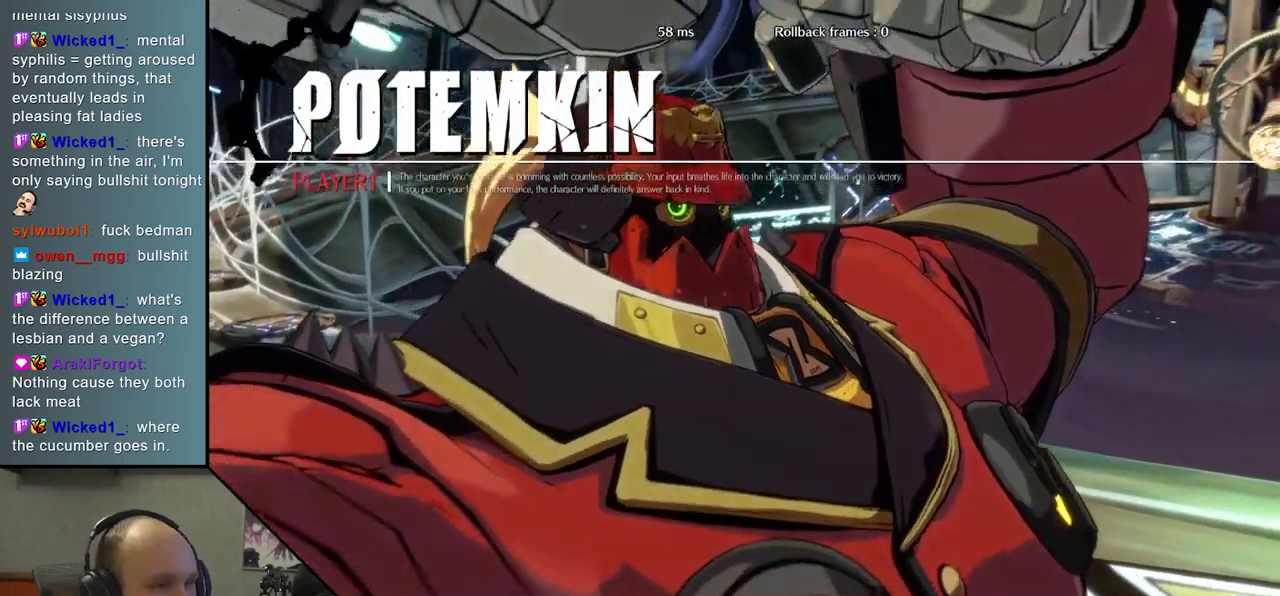
Gameplay with a controller (arcade stick); each line is a JSON object with the inputs held at the frame after it. "events" lists button and stick changes between this image and that frame as [ms after this image, input, new state], when the widget could be followed in between. Not read: L3 R3 other_buttons.
{"buttons": [], "left_stick": "left", "events": [[500, "left_stick", "left"]]}
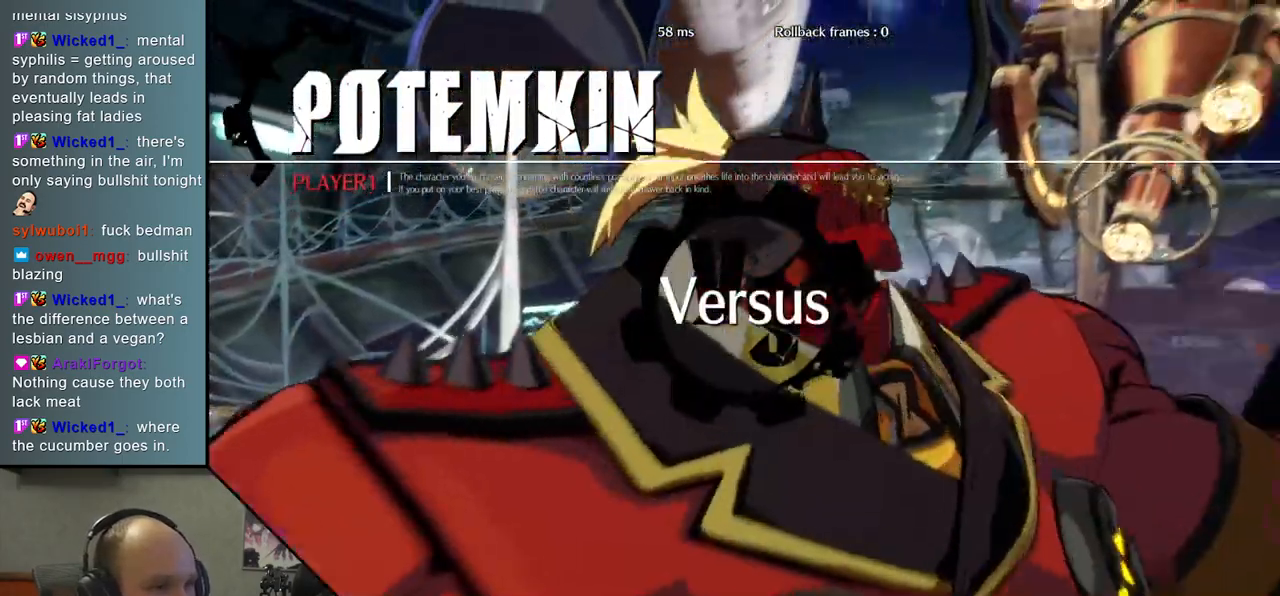
{"buttons": [], "left_stick": "left", "events": []}
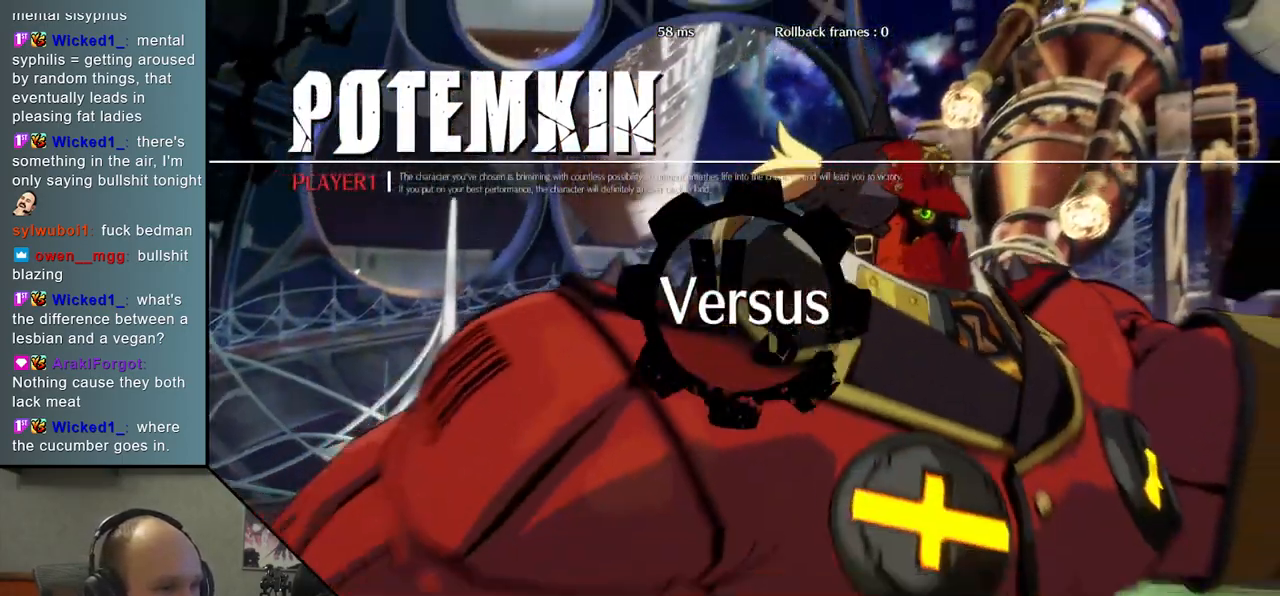
{"buttons": [], "left_stick": "left", "events": []}
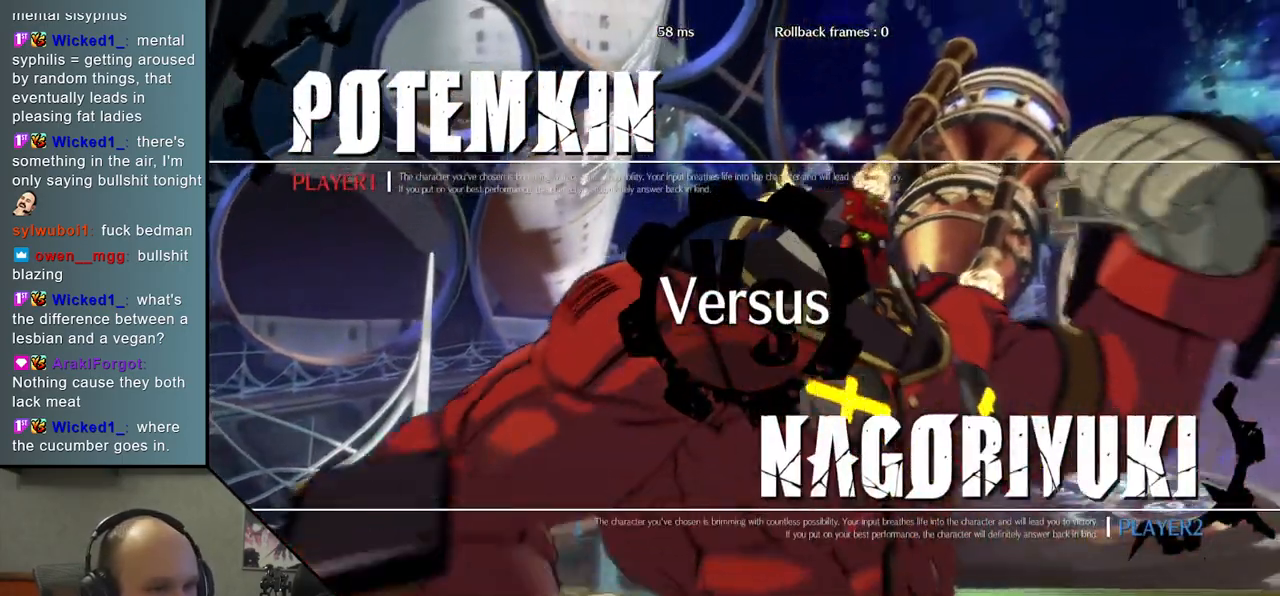
{"buttons": [], "left_stick": "left", "events": []}
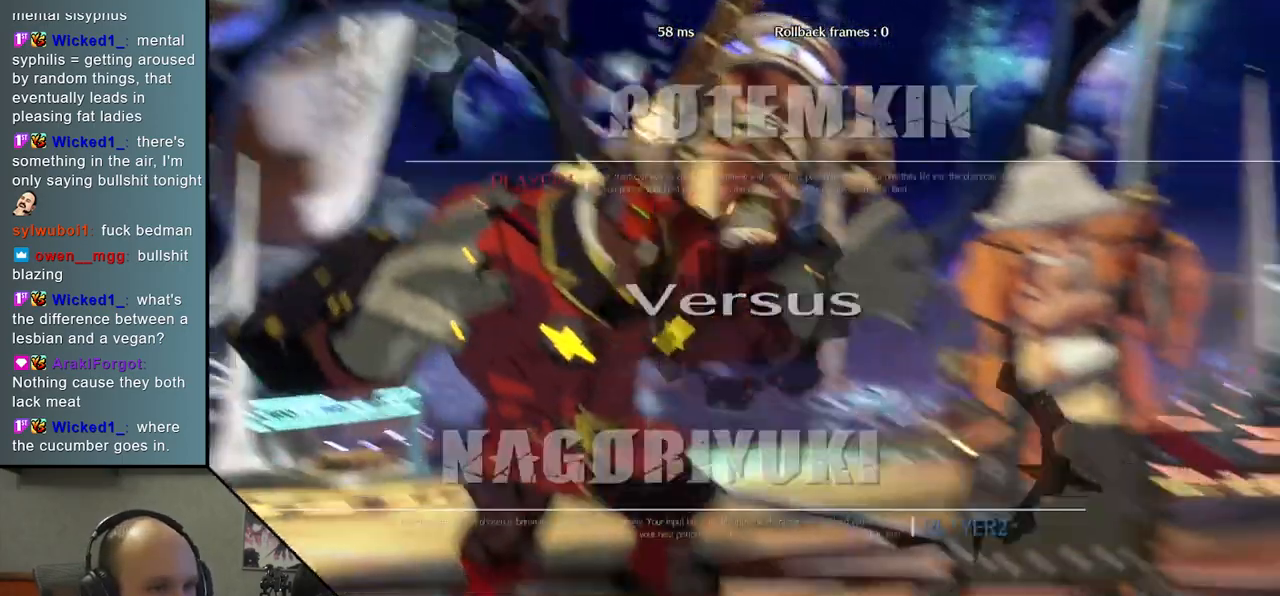
{"buttons": [], "left_stick": "left", "events": []}
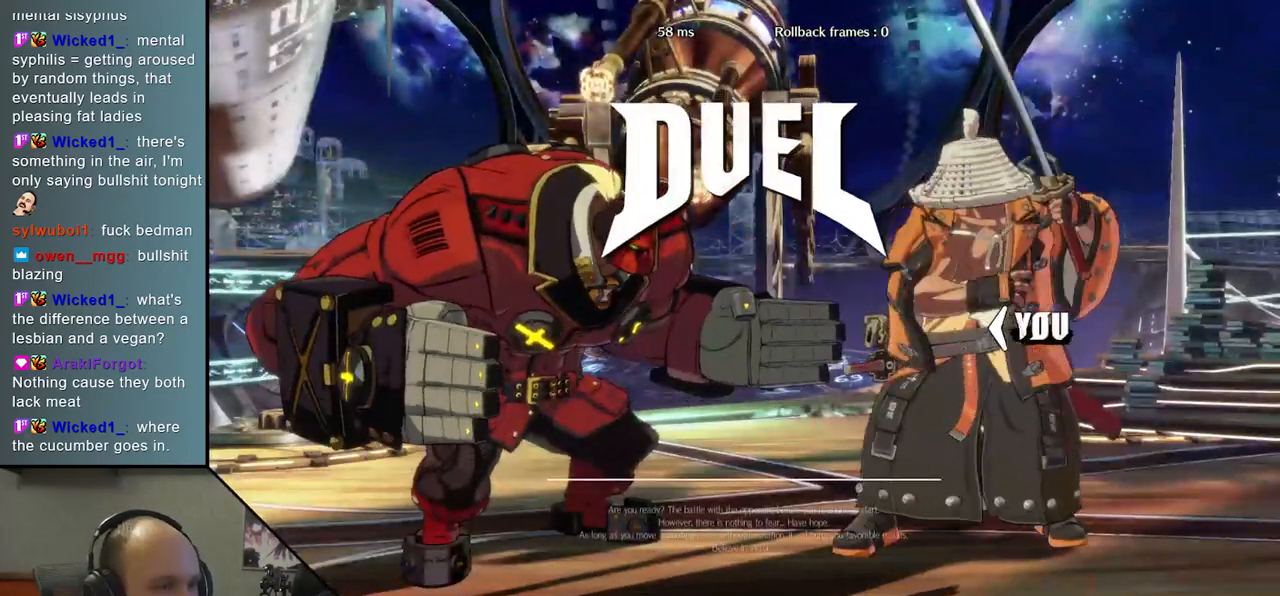
{"buttons": [], "left_stick": "left", "events": []}
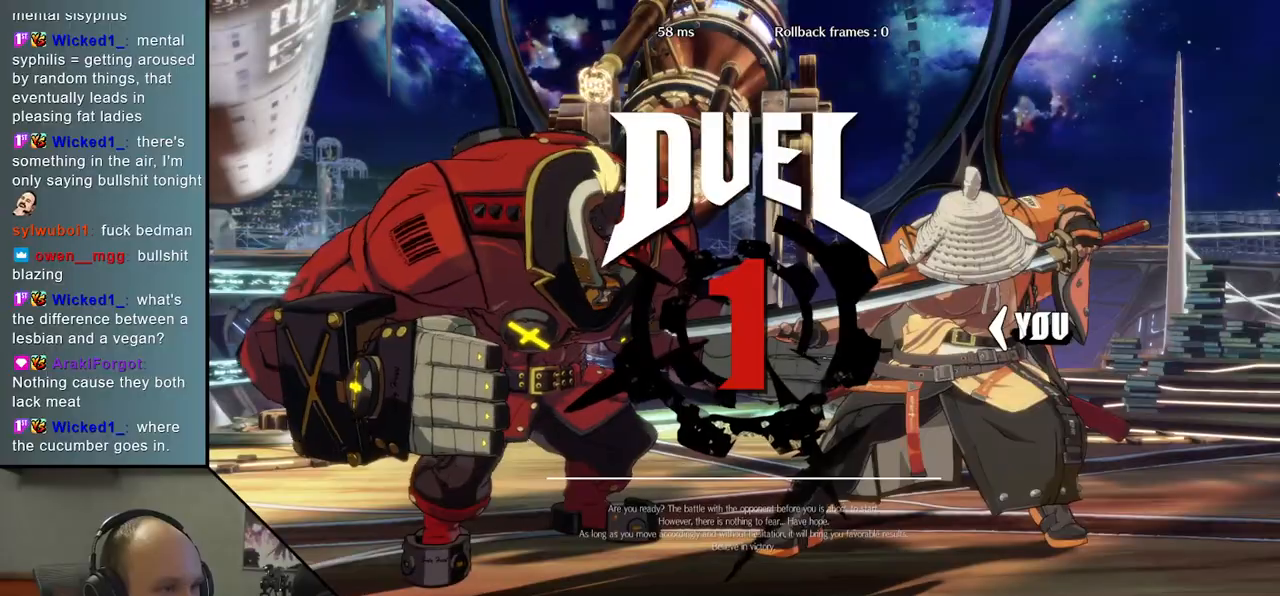
{"buttons": [], "left_stick": "left", "events": []}
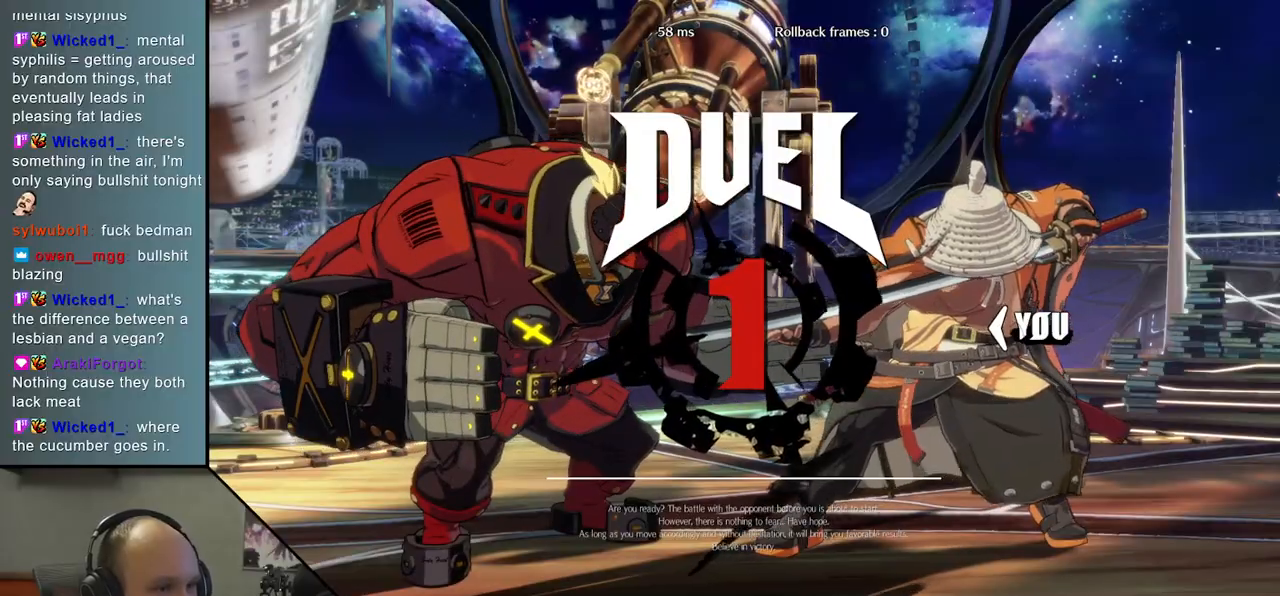
{"buttons": ["TRIANGLE"], "left_stick": "down", "events": [[17, "left_stick", "down"], [100, "TRIANGLE", "down"], [200, "TRIANGLE", "up"], [300, "TRIANGLE", "down"], [383, "TRIANGLE", "up"], [483, "TRIANGLE", "down"]]}
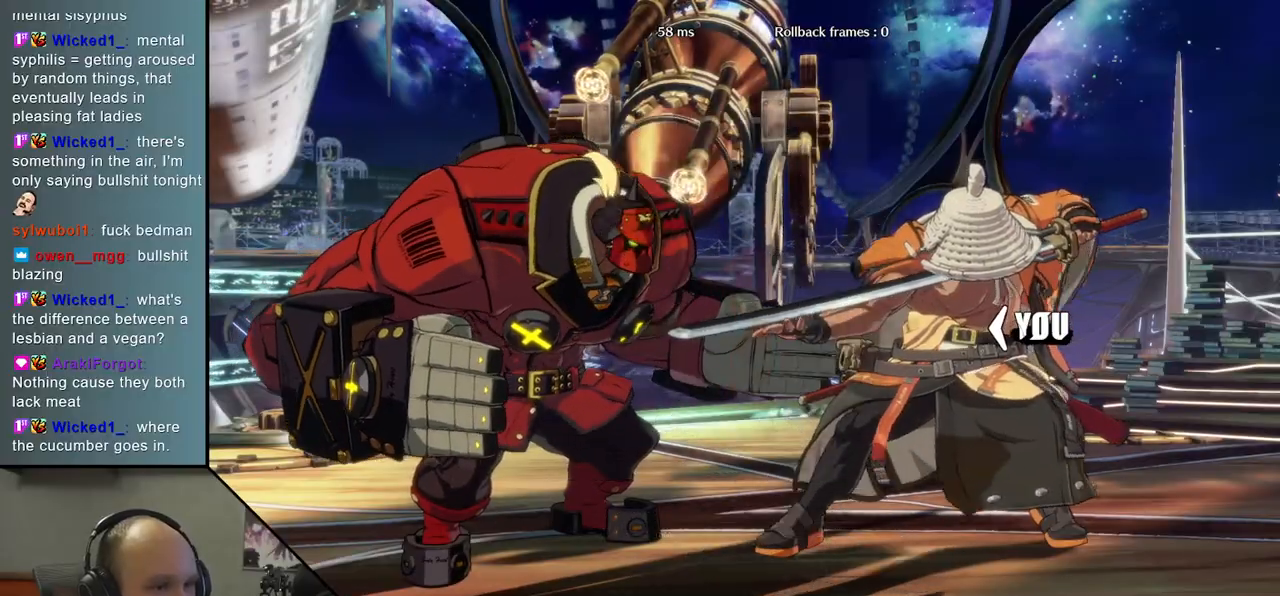
{"buttons": [], "left_stick": "down", "events": [[67, "TRIANGLE", "up"], [167, "TRIANGLE", "down"], [267, "TRIANGLE", "up"], [367, "TRIANGLE", "down"], [450, "TRIANGLE", "up"]]}
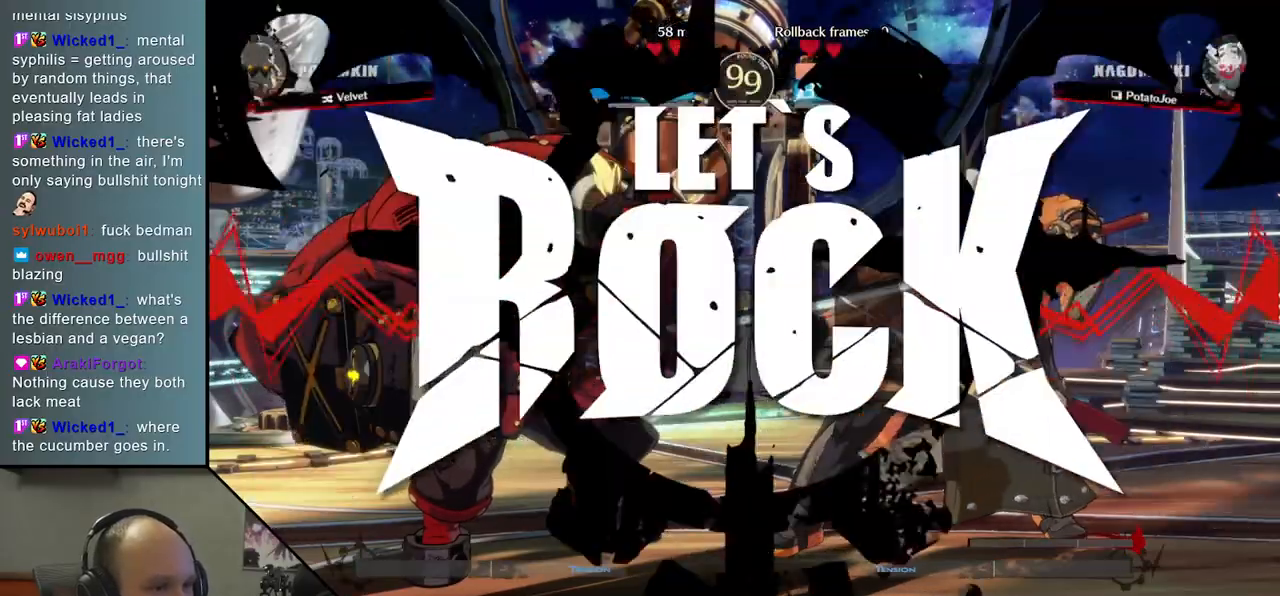
{"buttons": ["TRIANGLE"], "left_stick": "down", "events": [[50, "TRIANGLE", "down"], [133, "TRIANGLE", "up"], [250, "TRIANGLE", "down"], [333, "TRIANGLE", "up"], [433, "TRIANGLE", "down"]]}
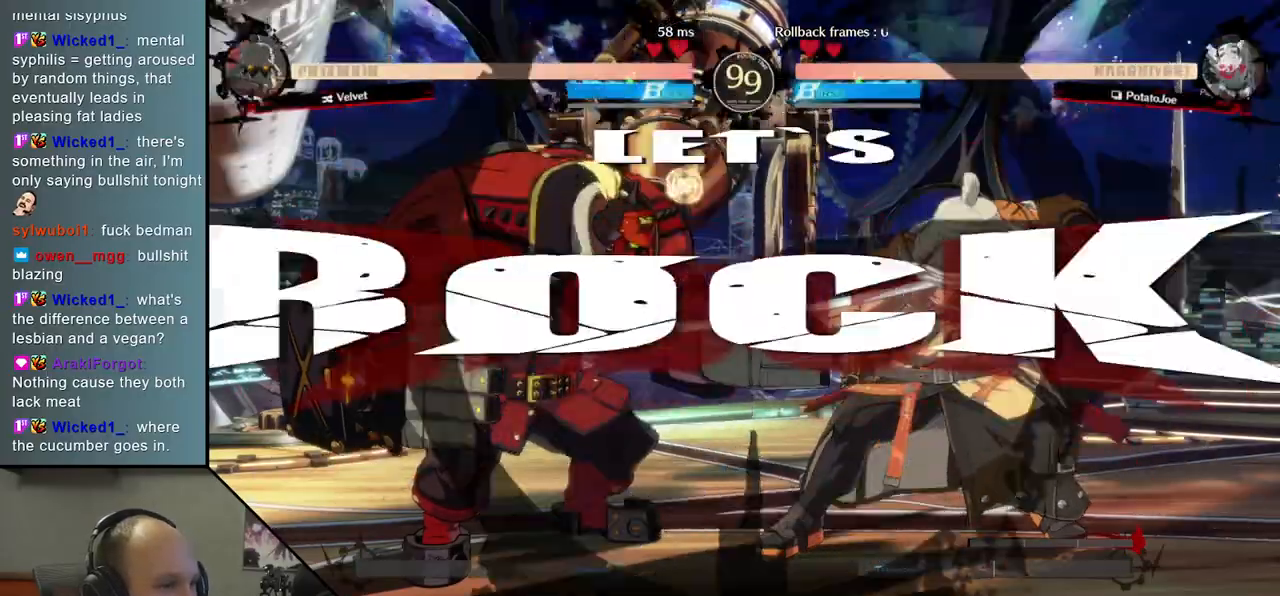
{"buttons": [], "left_stick": "down-left", "events": [[17, "TRIANGLE", "up"], [133, "TRIANGLE", "down"], [200, "TRIANGLE", "up"], [300, "TRIANGLE", "down"], [400, "TRIANGLE", "up"], [500, "left_stick", "down-left"]]}
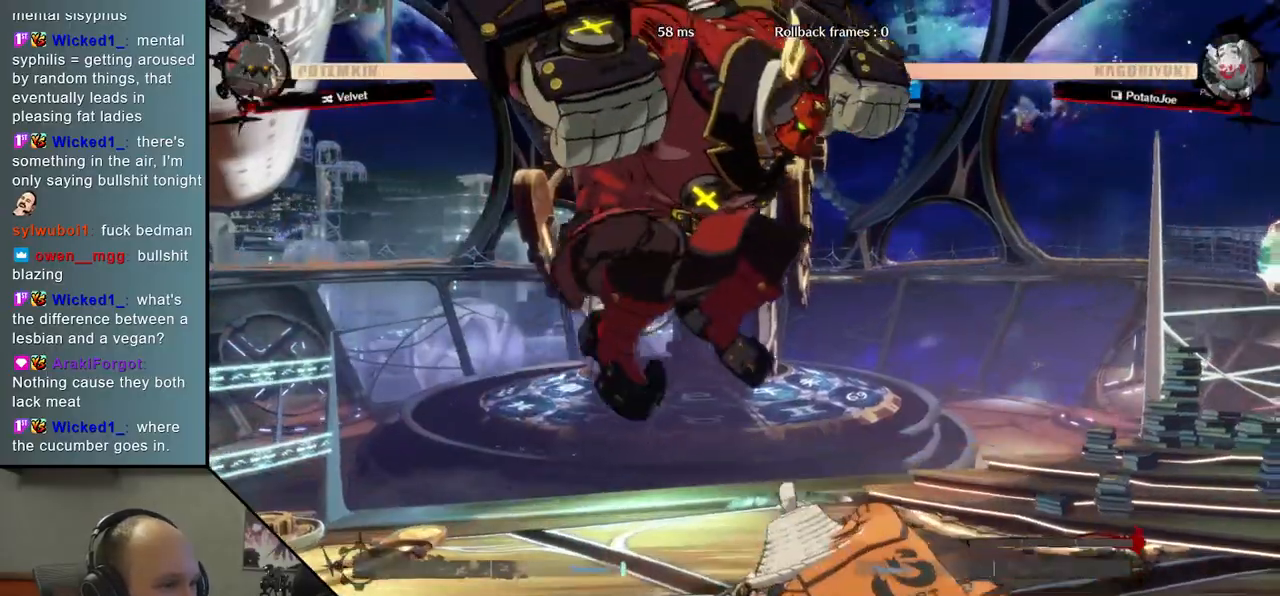
{"buttons": [], "left_stick": "right", "events": [[100, "left_stick", "right"]]}
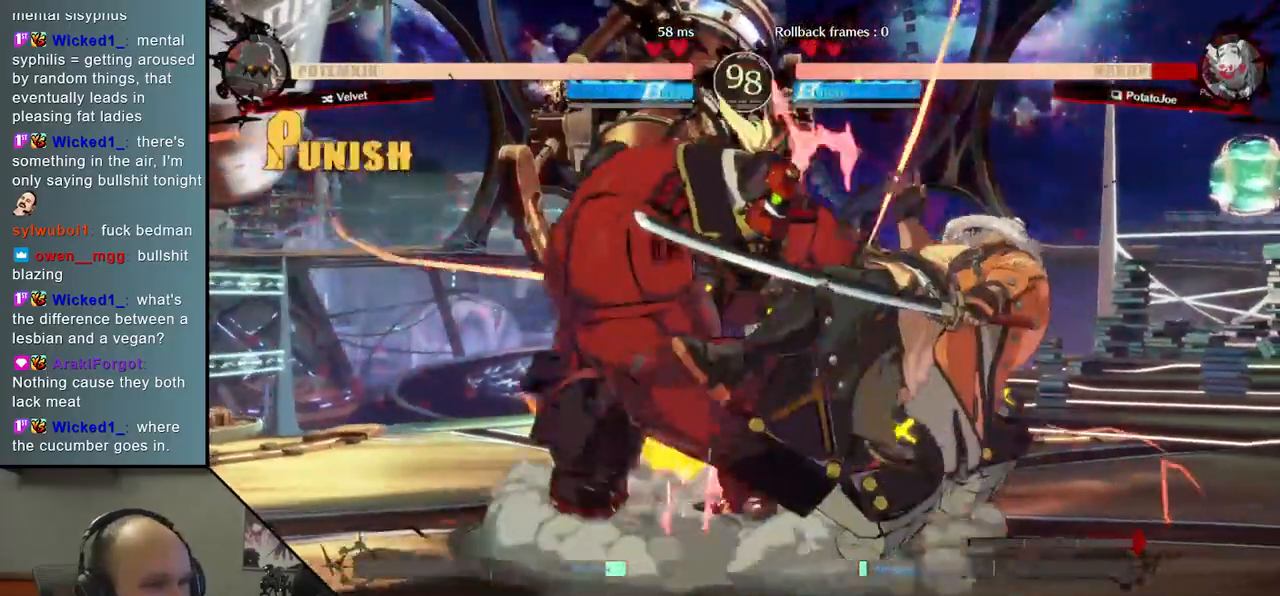
{"buttons": [], "left_stick": "down-right", "events": [[133, "left_stick", "down-right"]]}
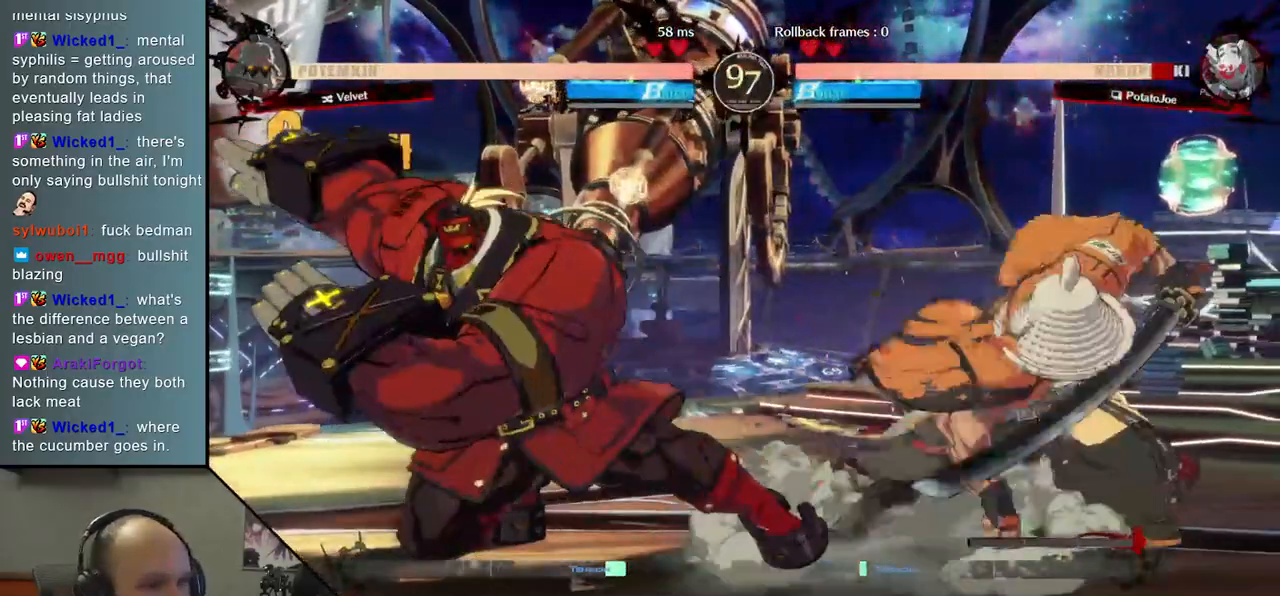
{"buttons": [], "left_stick": "right", "events": [[383, "left_stick", "right"]]}
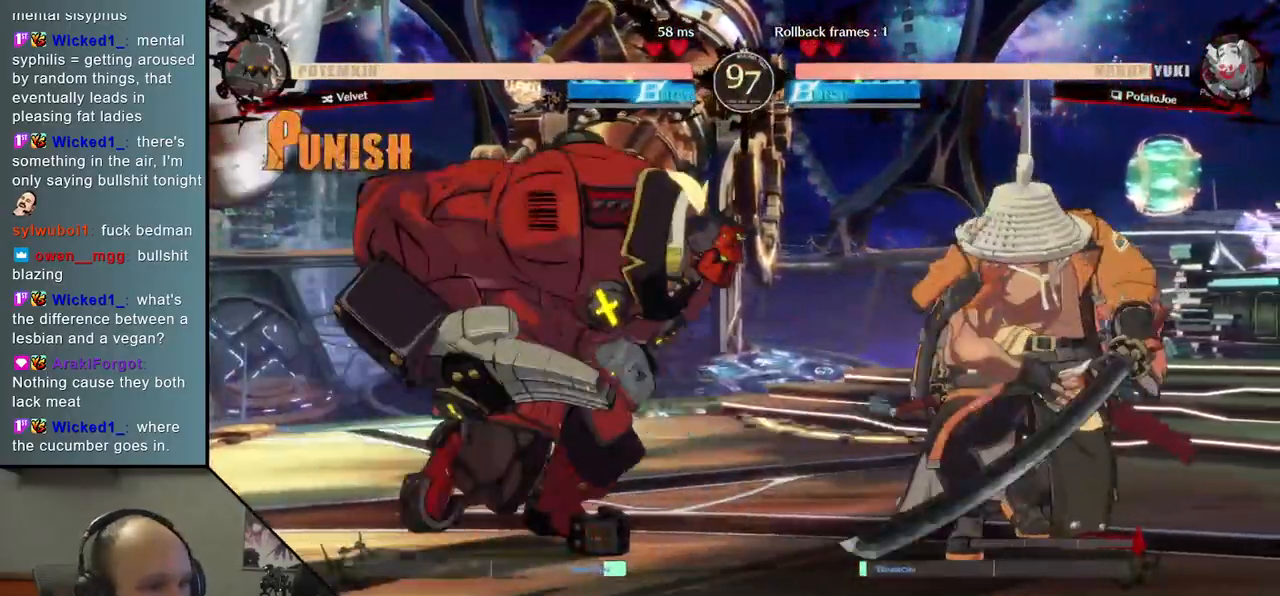
{"buttons": [], "left_stick": "right", "events": []}
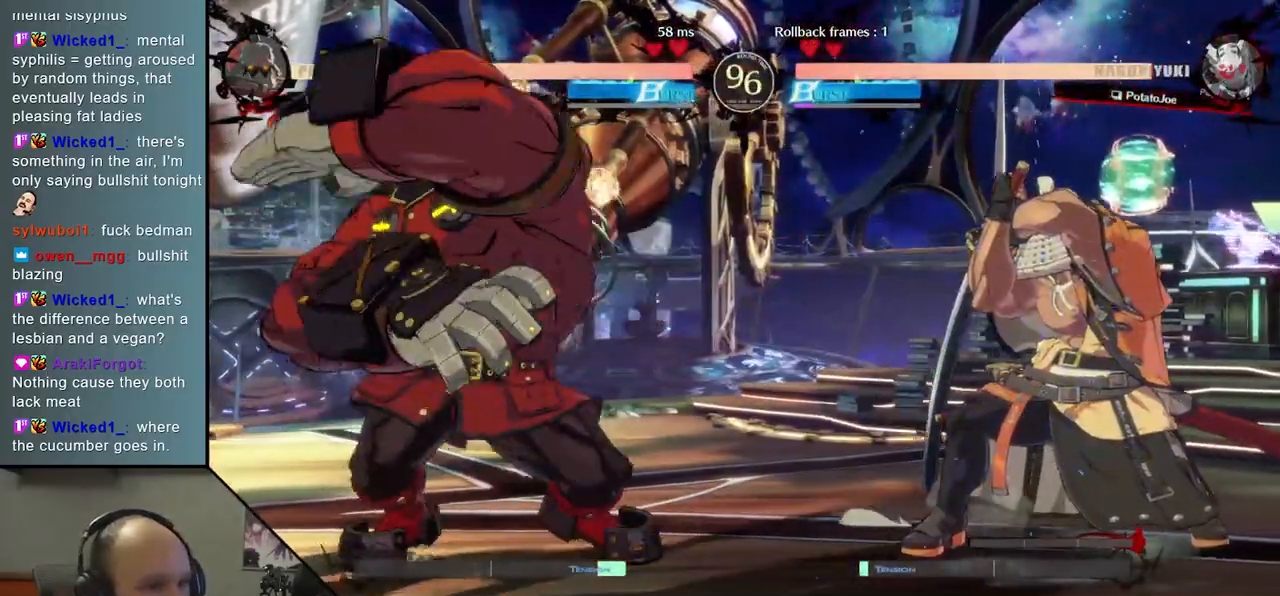
{"buttons": [], "left_stick": "right", "events": [[17, "left_stick", "down"], [133, "left_stick", "right"], [150, "L2", "down"], [283, "L2", "up"]]}
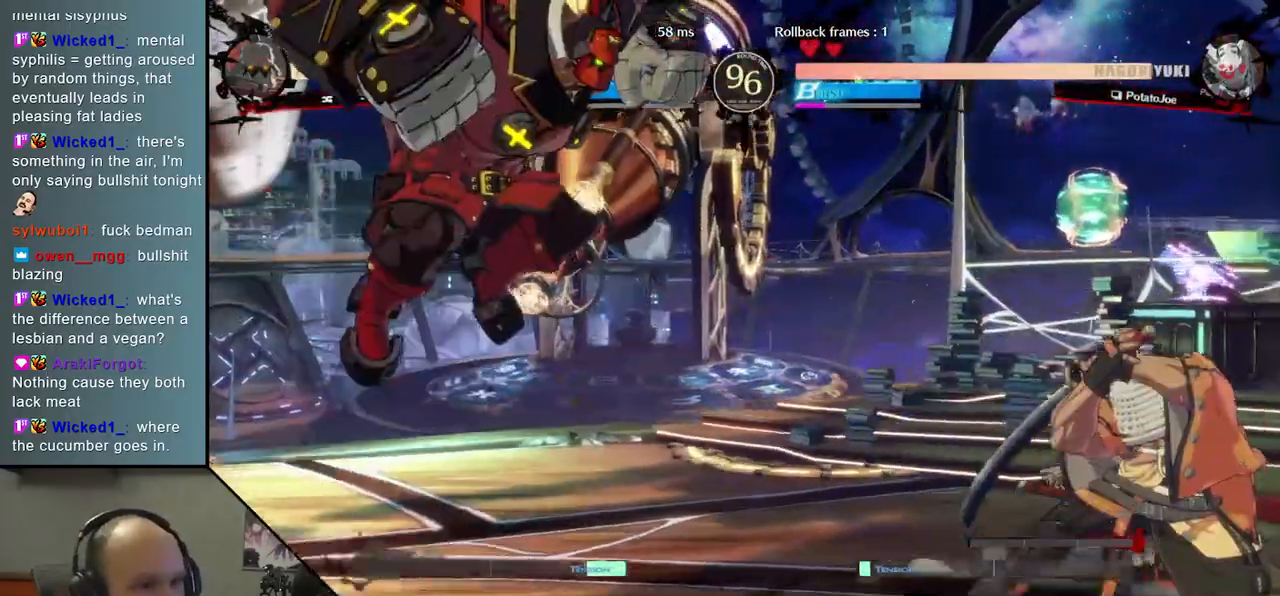
{"buttons": [], "left_stick": "down", "events": [[467, "left_stick", "down"]]}
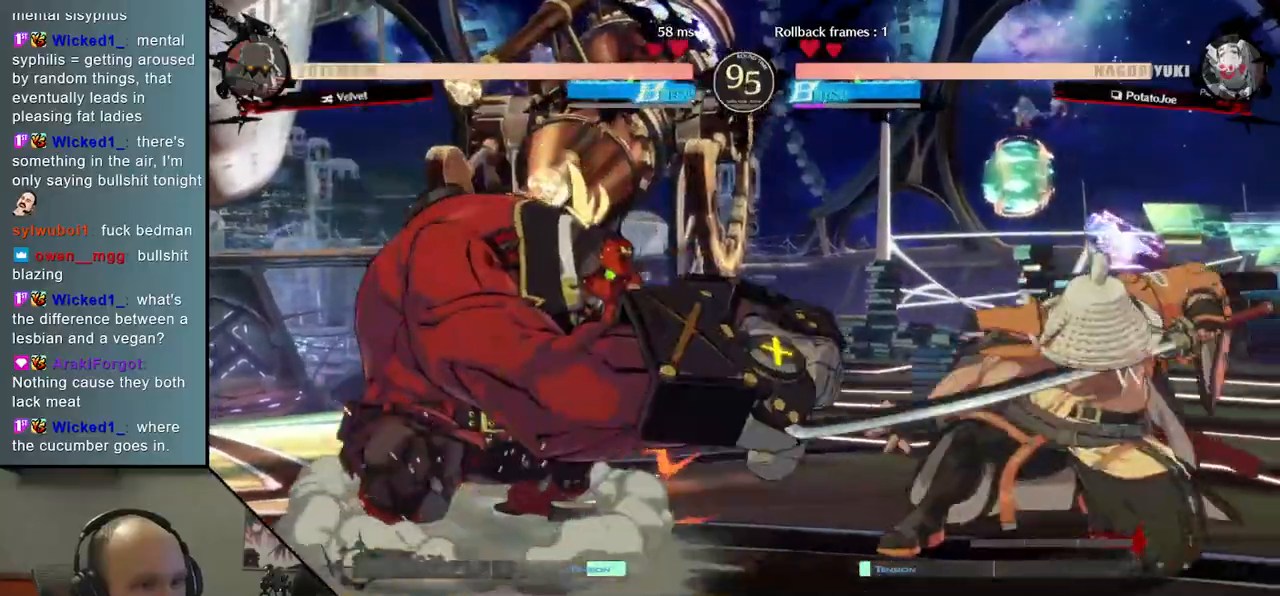
{"buttons": [], "left_stick": "center", "events": [[50, "left_stick", "left"], [83, "TRIANGLE", "down"], [183, "TRIANGLE", "up"], [183, "left_stick", "right"], [250, "left_stick", "down"], [300, "left_stick", "left"], [350, "L2", "down"], [433, "left_stick", "center"], [450, "L2", "up"]]}
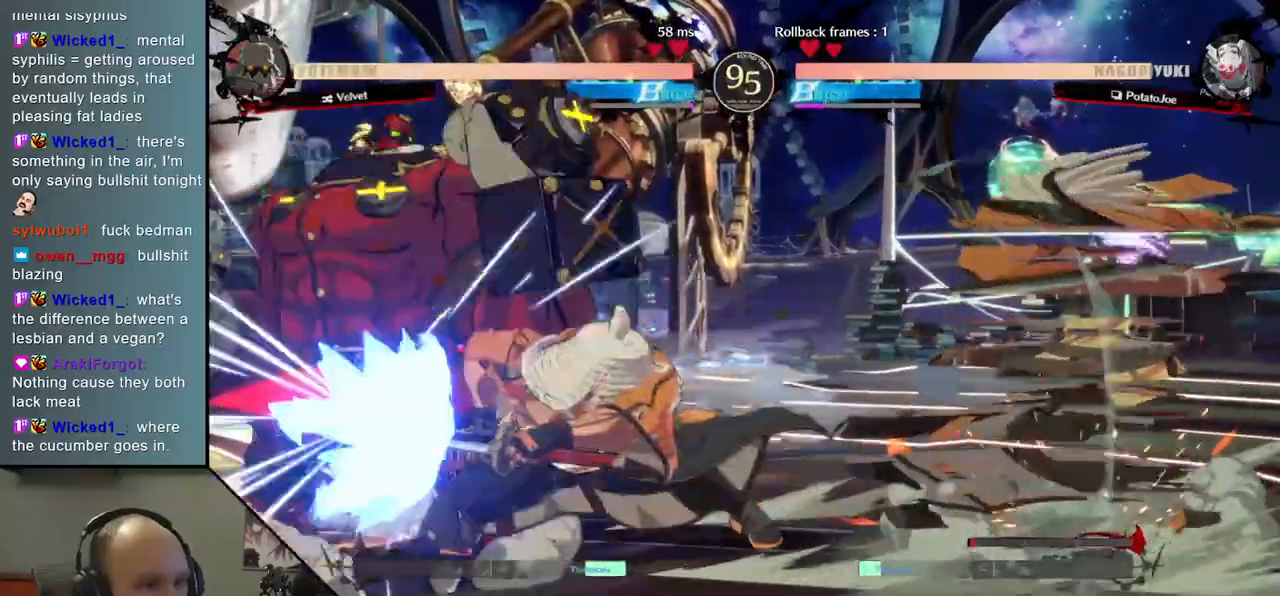
{"buttons": ["TRIANGLE"], "left_stick": "center", "events": [[67, "TRIANGLE", "down"], [150, "TRIANGLE", "up"], [267, "TRIANGLE", "down"], [367, "TRIANGLE", "up"], [483, "TRIANGLE", "down"]]}
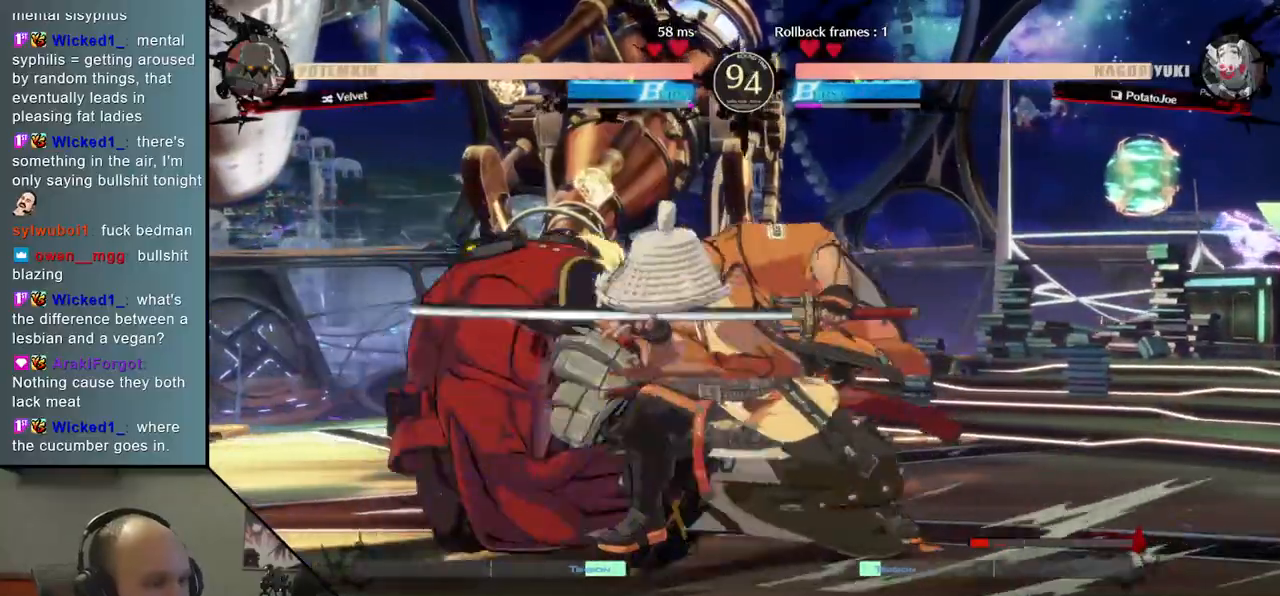
{"buttons": [], "left_stick": "left", "events": [[83, "TRIANGLE", "up"], [200, "TRIANGLE", "down"], [317, "TRIANGLE", "up"], [400, "left_stick", "left"]]}
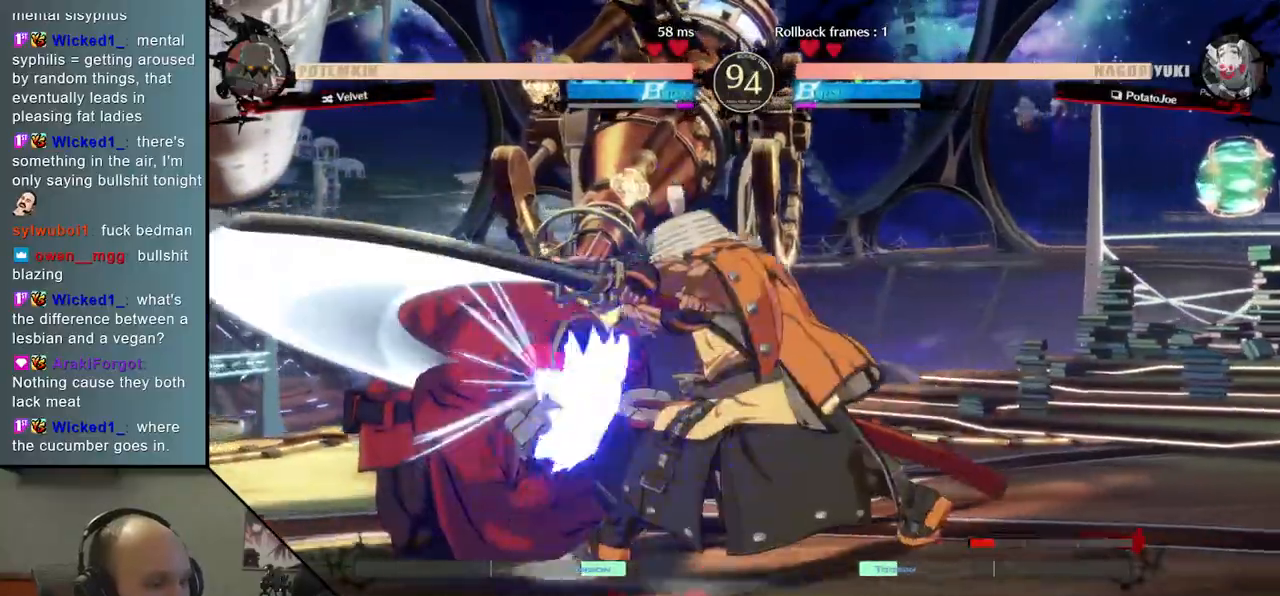
{"buttons": ["R1"], "left_stick": "left"}
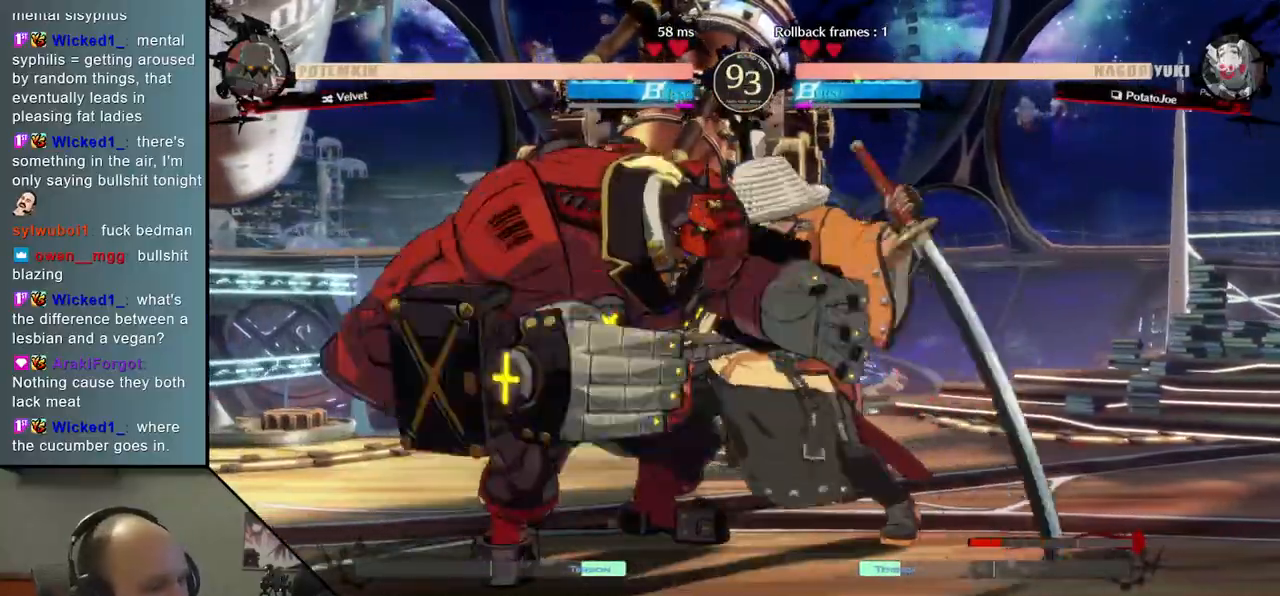
{"buttons": [], "left_stick": "left", "events": [[100, "R1", "up"]]}
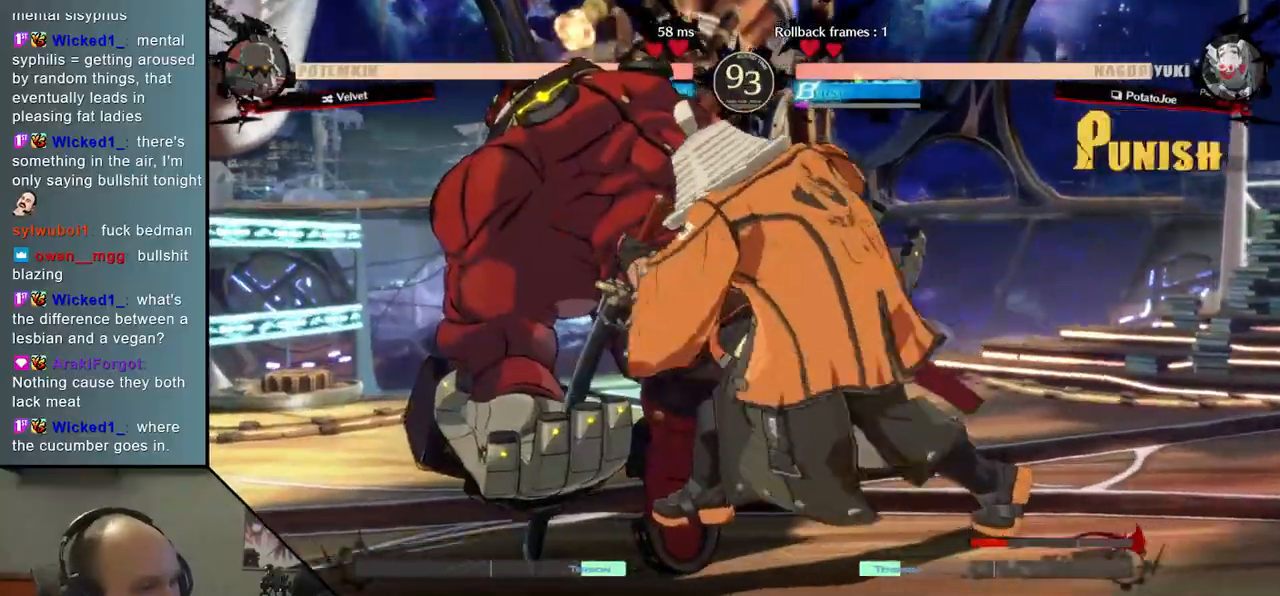
{"buttons": [], "left_stick": "center", "events": [[300, "left_stick", "center"]]}
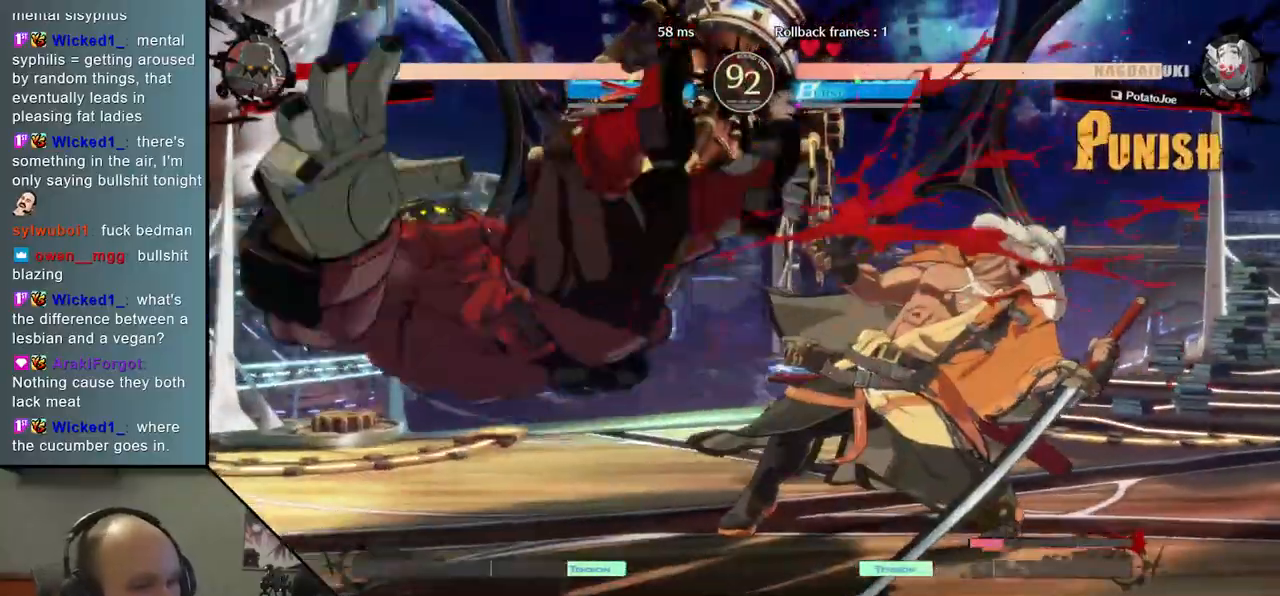
{"buttons": [], "left_stick": "right", "events": [[50, "left_stick", "right"]]}
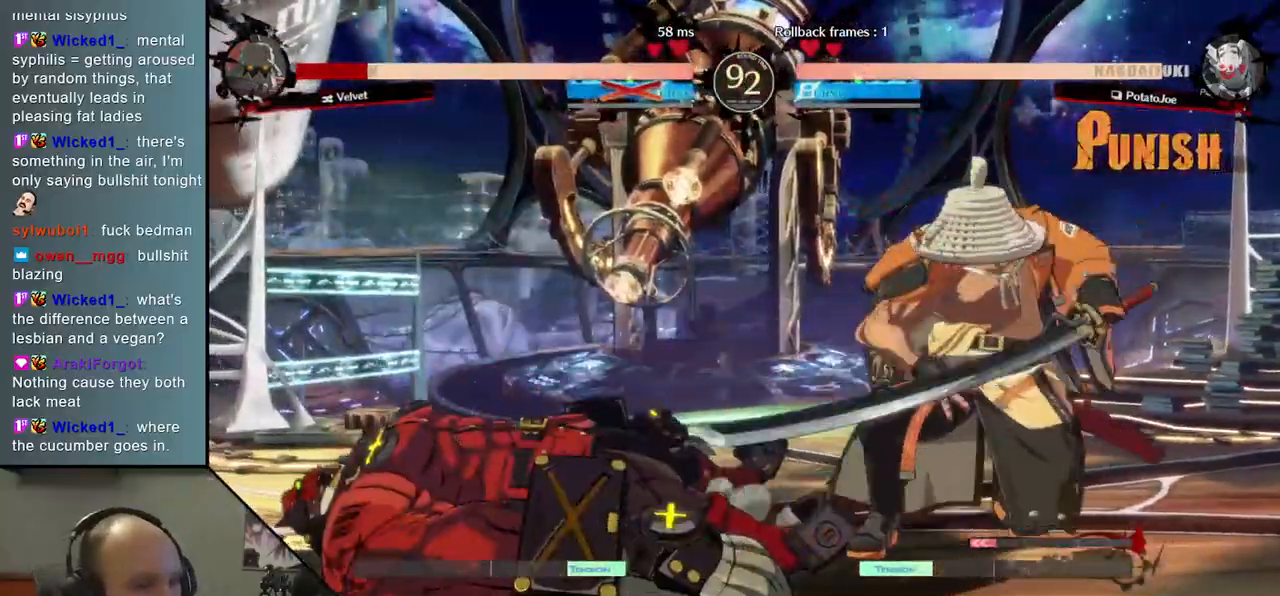
{"buttons": [], "left_stick": "left", "events": [[50, "left_stick", "down"], [150, "left_stick", "left"], [217, "TRIANGLE", "down"], [300, "left_stick", "right"], [317, "TRIANGLE", "up"], [383, "left_stick", "down"], [483, "left_stick", "left"]]}